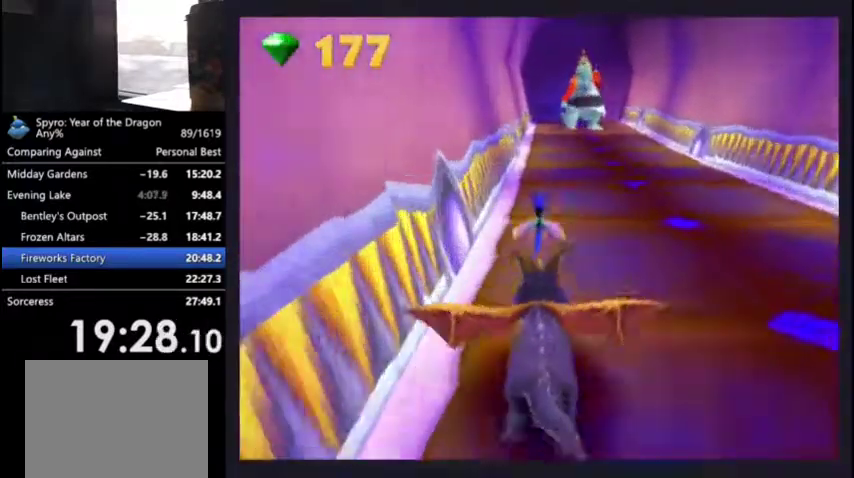
Gameplay with a controller (PlayStation layout); each line is a JSON object with the inputs held at the frame after it. "events" lists button and stick changes between this image and that frame as [ms after this image, input, new state], when the widget could be followed in between.
{"buttons": ["SQUARE"], "left_stick": "center", "right_stick": "center", "events": []}
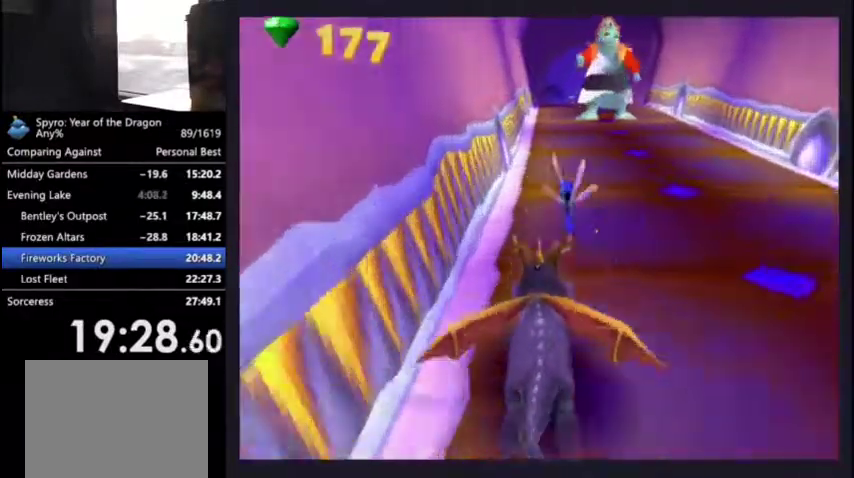
{"buttons": ["SQUARE"], "left_stick": "center", "right_stick": "center", "events": []}
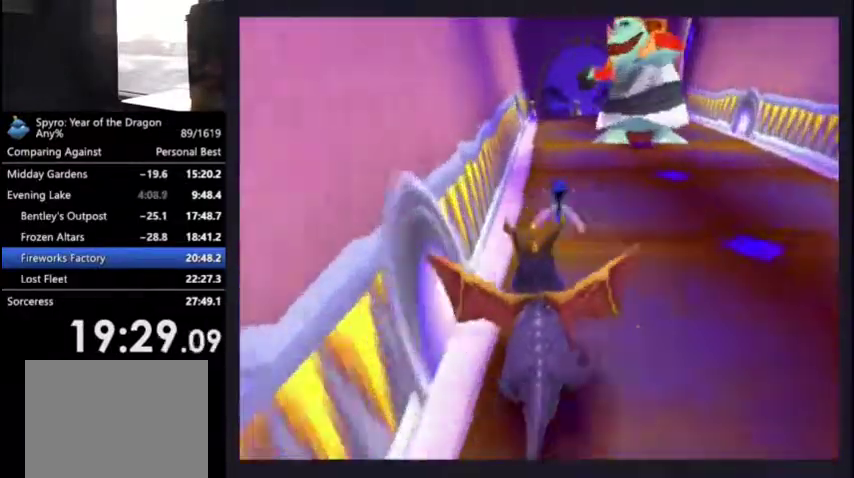
{"buttons": ["SQUARE"], "left_stick": "center", "right_stick": "center", "events": []}
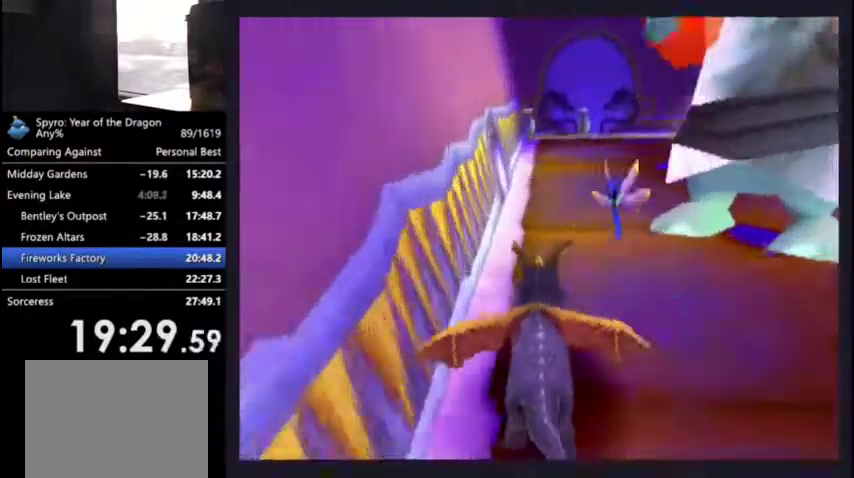
{"buttons": ["SQUARE"], "left_stick": "center", "right_stick": "center", "events": []}
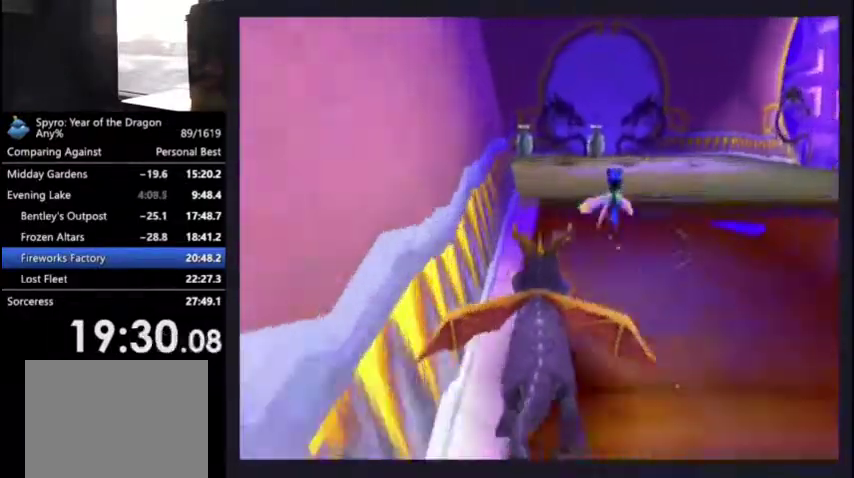
{"buttons": ["SQUARE", "DPAD_DOWN", "DPAD_LEFT"], "left_stick": "center", "right_stick": "center", "events": [[200, "DPAD_DOWN", "down"], [200, "DPAD_LEFT", "down"]]}
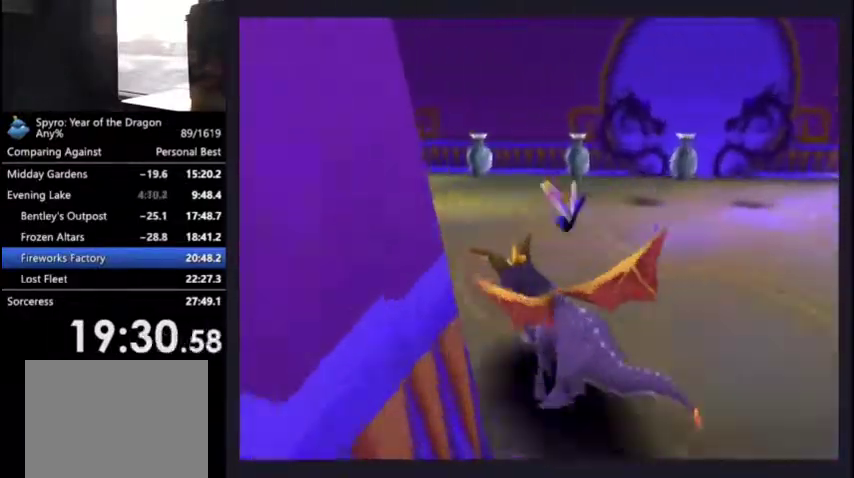
{"buttons": ["SQUARE"], "left_stick": "center", "right_stick": "center", "events": [[167, "DPAD_DOWN", "up"], [167, "DPAD_LEFT", "up"]]}
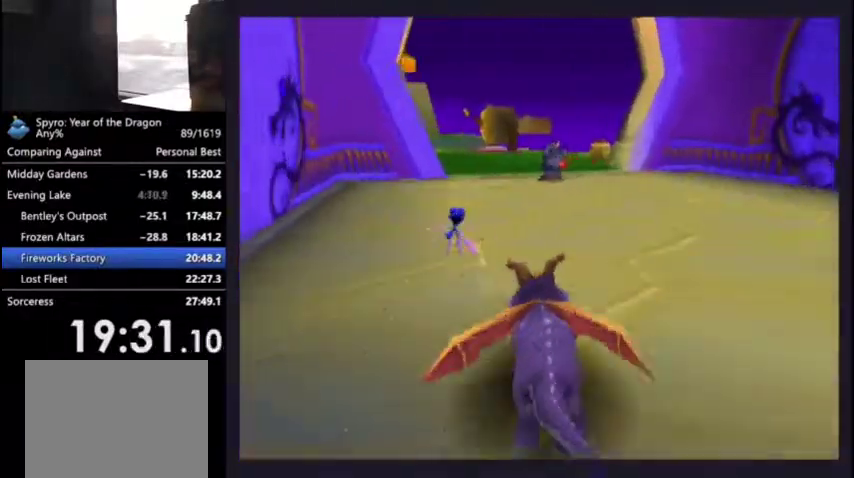
{"buttons": ["SQUARE"], "left_stick": "center", "right_stick": "center", "events": [[33, "DPAD_LEFT", "down"], [100, "DPAD_LEFT", "up"], [233, "DPAD_LEFT", "down"], [300, "DPAD_LEFT", "up"]]}
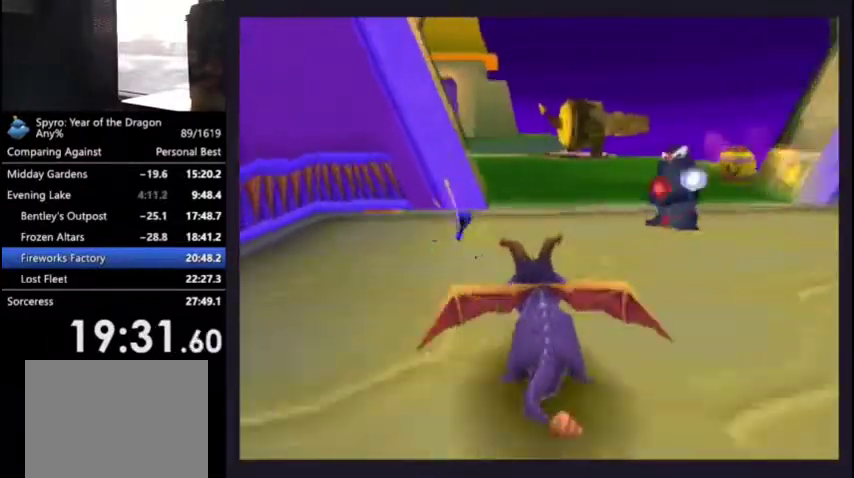
{"buttons": ["SQUARE"], "left_stick": "center", "right_stick": "center", "events": [[300, "DPAD_LEFT", "down"], [500, "DPAD_LEFT", "up"]]}
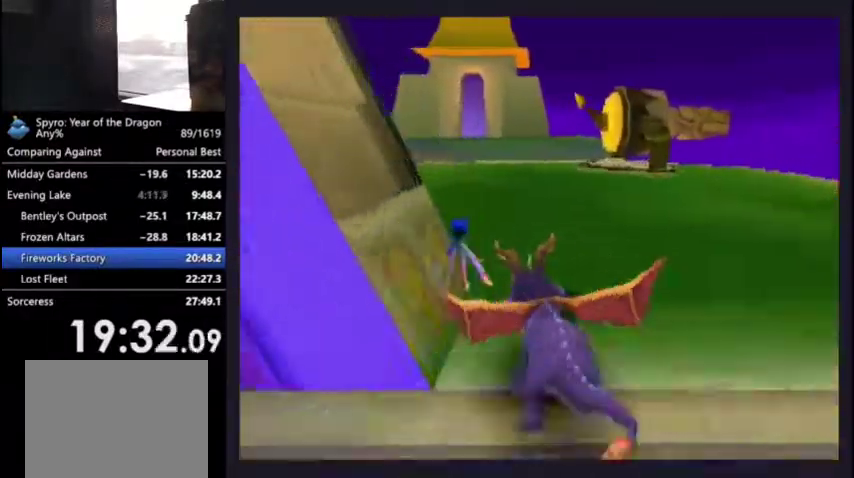
{"buttons": [], "left_stick": "center", "right_stick": "center", "events": [[333, "SQUARE", "up"]]}
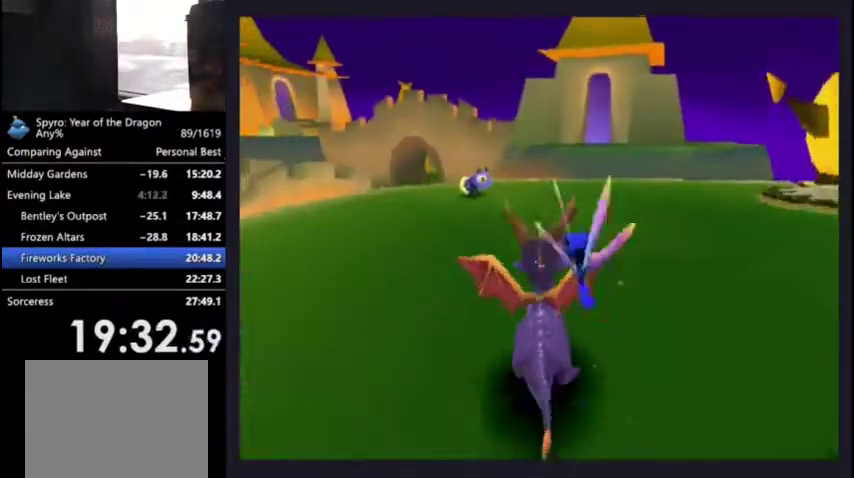
{"buttons": ["CIRCLE", "DPAD_RIGHT"], "left_stick": "center", "right_stick": "center", "events": [[200, "DPAD_RIGHT", "down"], [367, "CIRCLE", "down"]]}
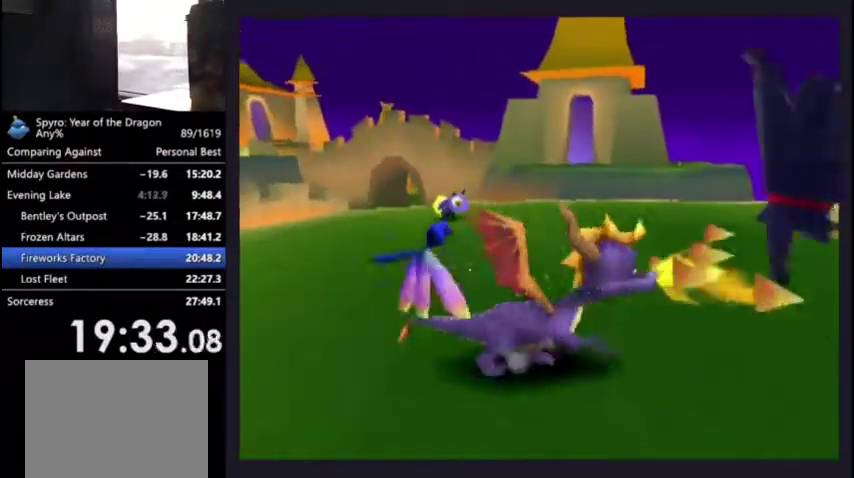
{"buttons": [], "left_stick": "center", "right_stick": "center", "events": [[33, "DPAD_UP", "down"], [200, "DPAD_RIGHT", "up"], [267, "DPAD_UP", "up"], [300, "CIRCLE", "up"]]}
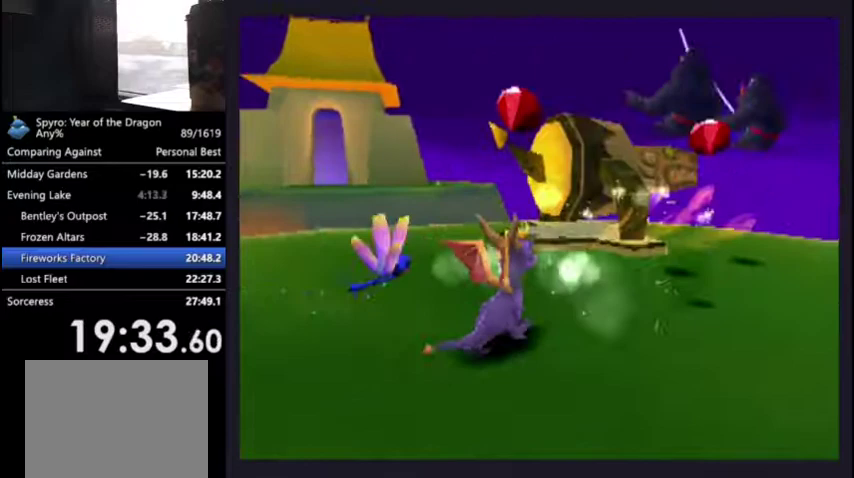
{"buttons": ["R2", "DPAD_UP"], "left_stick": "center", "right_stick": "center", "events": [[167, "R2", "down"], [200, "DPAD_UP", "down"], [233, "DPAD_LEFT", "down"], [433, "DPAD_LEFT", "up"]]}
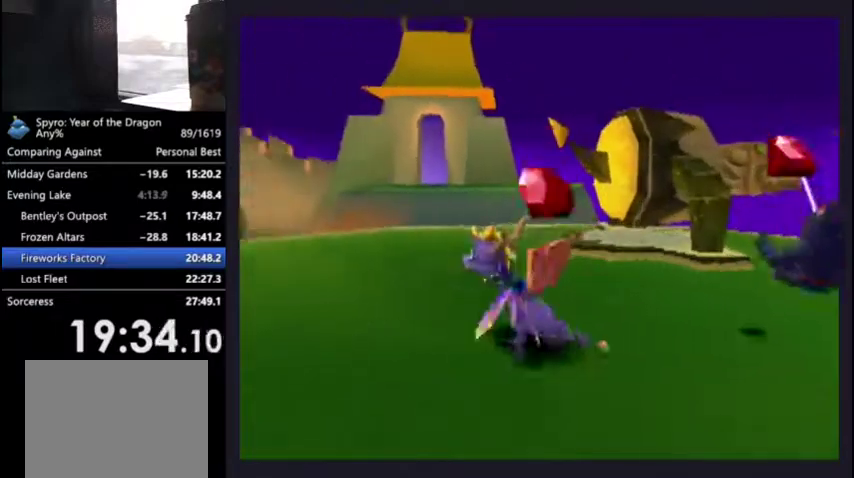
{"buttons": [], "left_stick": "center", "right_stick": "center", "events": [[33, "DPAD_UP", "up"], [100, "R2", "up"]]}
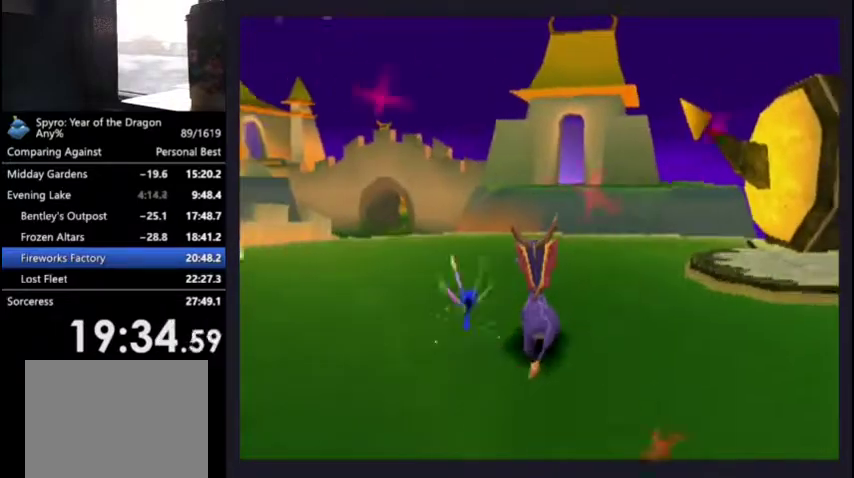
{"buttons": [], "left_stick": "center", "right_stick": "center", "events": []}
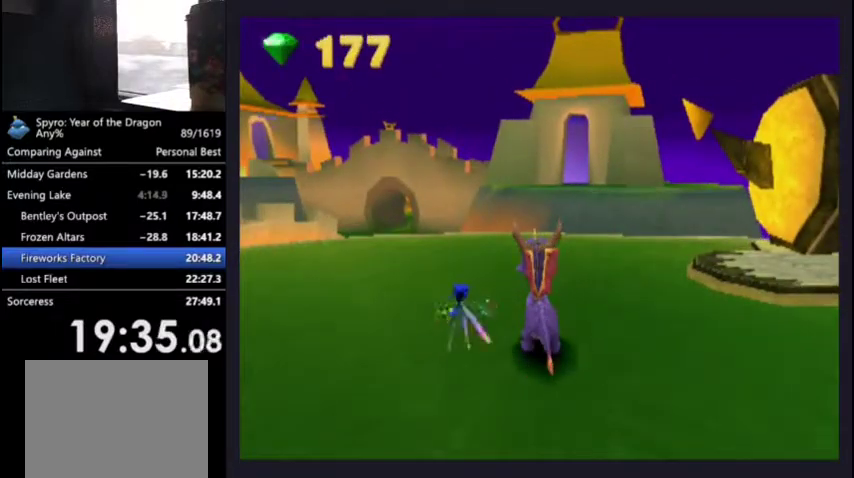
{"buttons": ["R2"], "left_stick": "center", "right_stick": "center", "events": [[67, "DPAD_UP", "down"], [167, "DPAD_UP", "up"], [467, "R2", "down"]]}
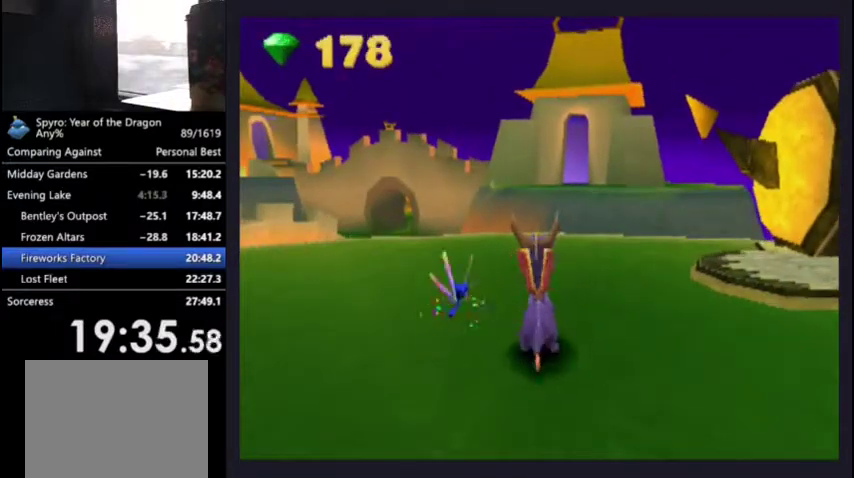
{"buttons": [], "left_stick": "center", "right_stick": "center", "events": [[67, "R2", "up"], [300, "DPAD_UP", "down"], [400, "DPAD_UP", "up"]]}
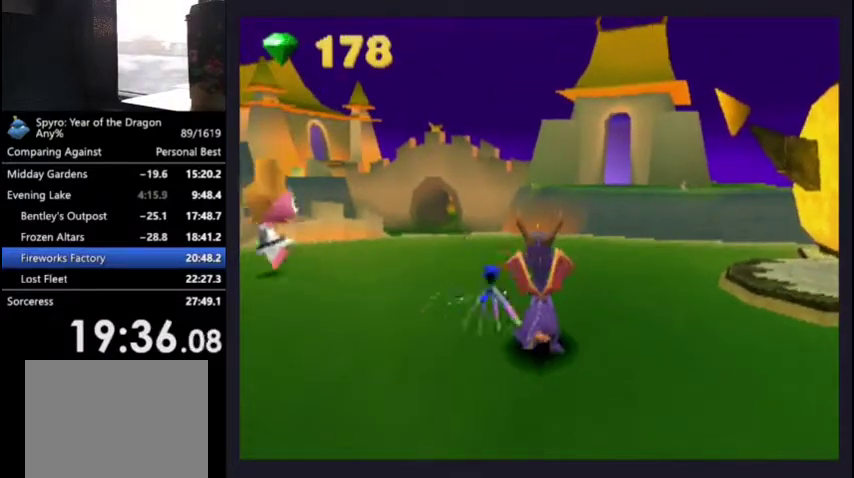
{"buttons": [], "left_stick": "center", "right_stick": "center", "events": [[267, "DPAD_UP", "down"], [367, "DPAD_UP", "up"]]}
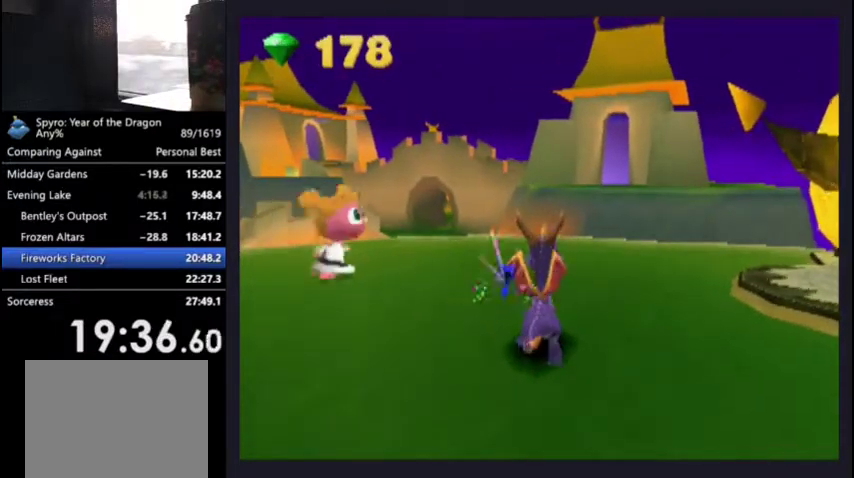
{"buttons": ["DPAD_UP"], "left_stick": "center", "right_stick": "center", "events": [[67, "DPAD_UP", "down"], [133, "DPAD_UP", "up"], [267, "DPAD_UP", "down"], [333, "DPAD_UP", "up"], [467, "DPAD_UP", "down"]]}
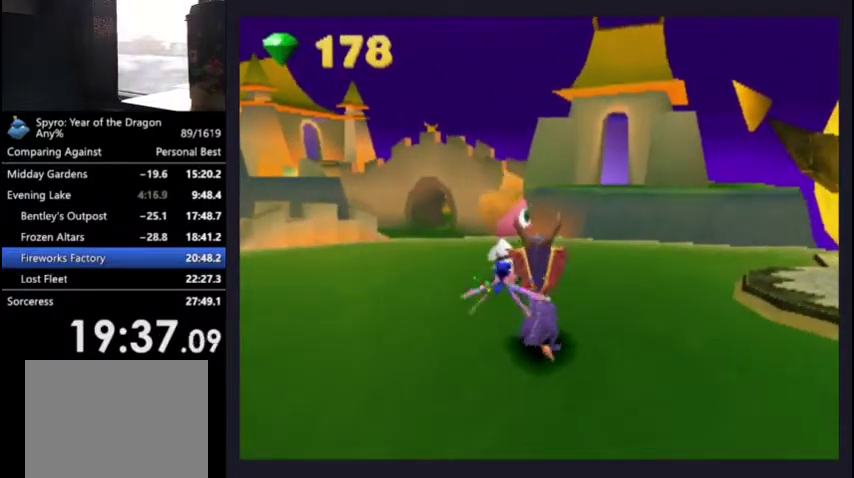
{"buttons": [], "left_stick": "center", "right_stick": "center", "events": [[33, "DPAD_UP", "up"]]}
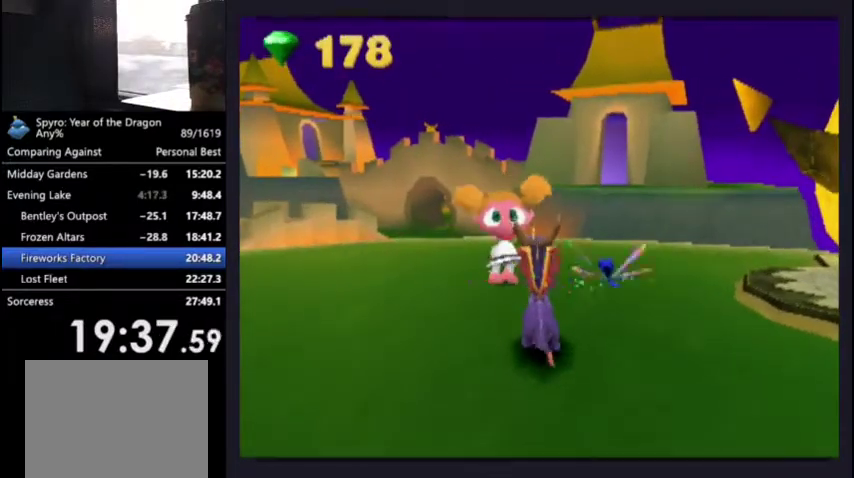
{"buttons": [], "left_stick": "center", "right_stick": "center", "events": [[233, "CROSS", "down"], [400, "CROSS", "up"]]}